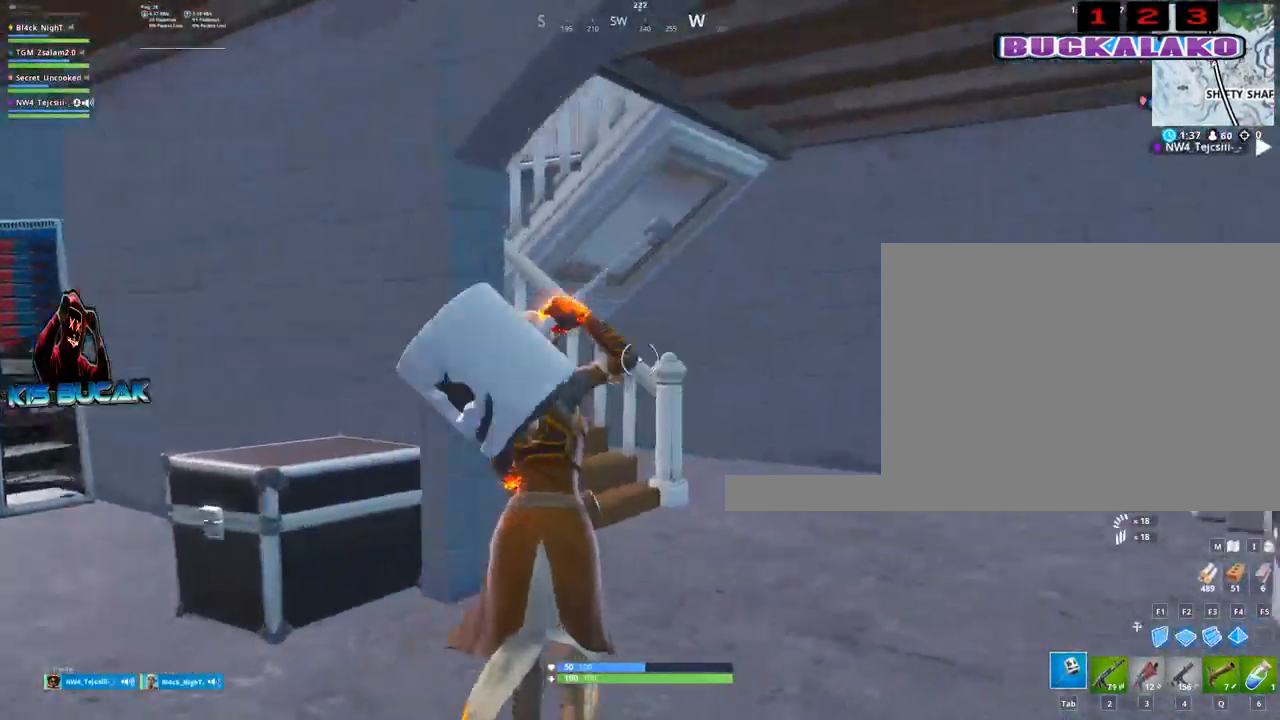
Gameplay with keyboard and mouse; each line is a JSON object with the keys and mouse buttons held at the frame after it. "events" lists presses ("down") and releases ("up") of "1", "2", "3", "4", "5", "a", "alt", "c", "caps_lock", "ctrl", "d", "e", "f", "g", "q", "r", "s", "shift", "space", "t", "tab", "v", "w", "x", "z", "mouse_left", "mouse_wheel" and "mouse_right" between this image and that frame as [ms after this image, input, new state], when the widget could be followed in between. "mouse_left", "mouse_wheel", "mouse_right" = the "left", "wheel", "right" buttons of the "mouse" list. No other keys are recorded. "wheel" means that the mouse wheel is clicked or scrolled. "mouse_move" is the direction in which the mouse moves at that frame (one of eight, or "still"), when it could be read.
{"keys": ["a", "w"], "mouse": [], "mouse_move": "still", "events": [[250, "a", "down"], [350, "2", "down"], [433, "2", "up"]]}
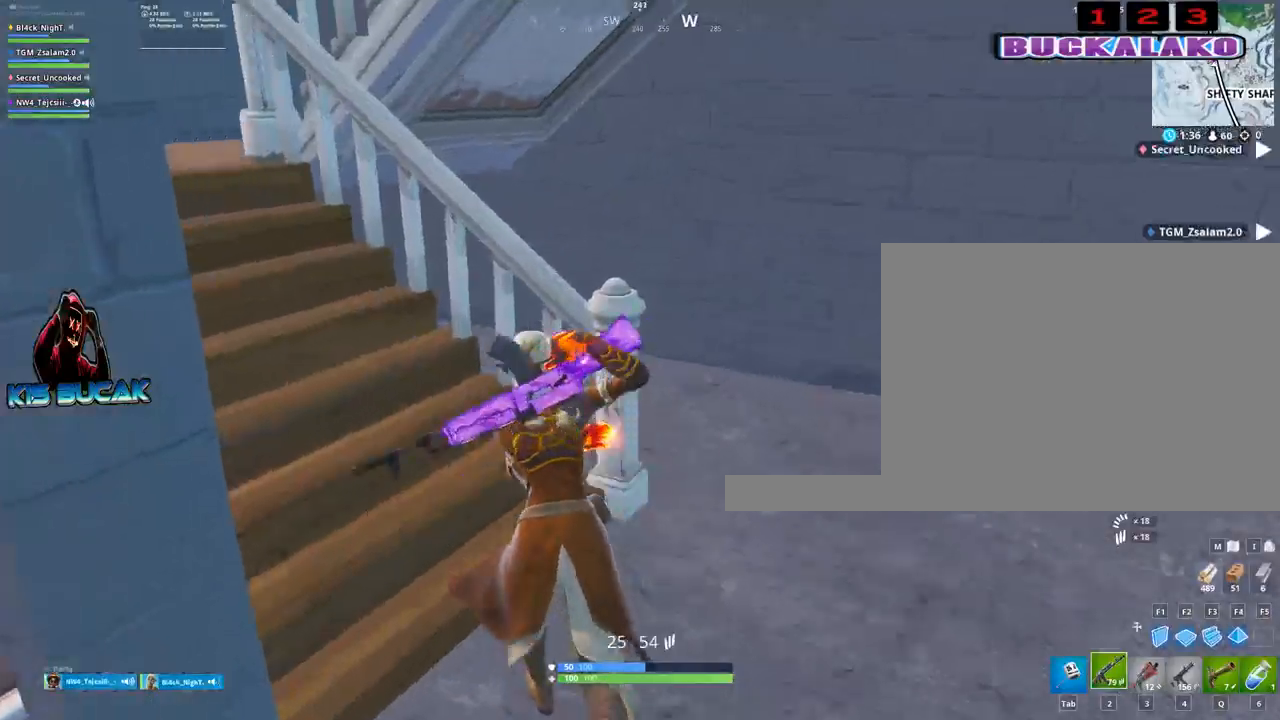
{"keys": ["s"], "mouse": [], "mouse_move": "up-left", "events": [[83, "a", "up"], [133, "d", "down"], [133, "w", "up"], [317, "s", "down"], [367, "d", "up"]]}
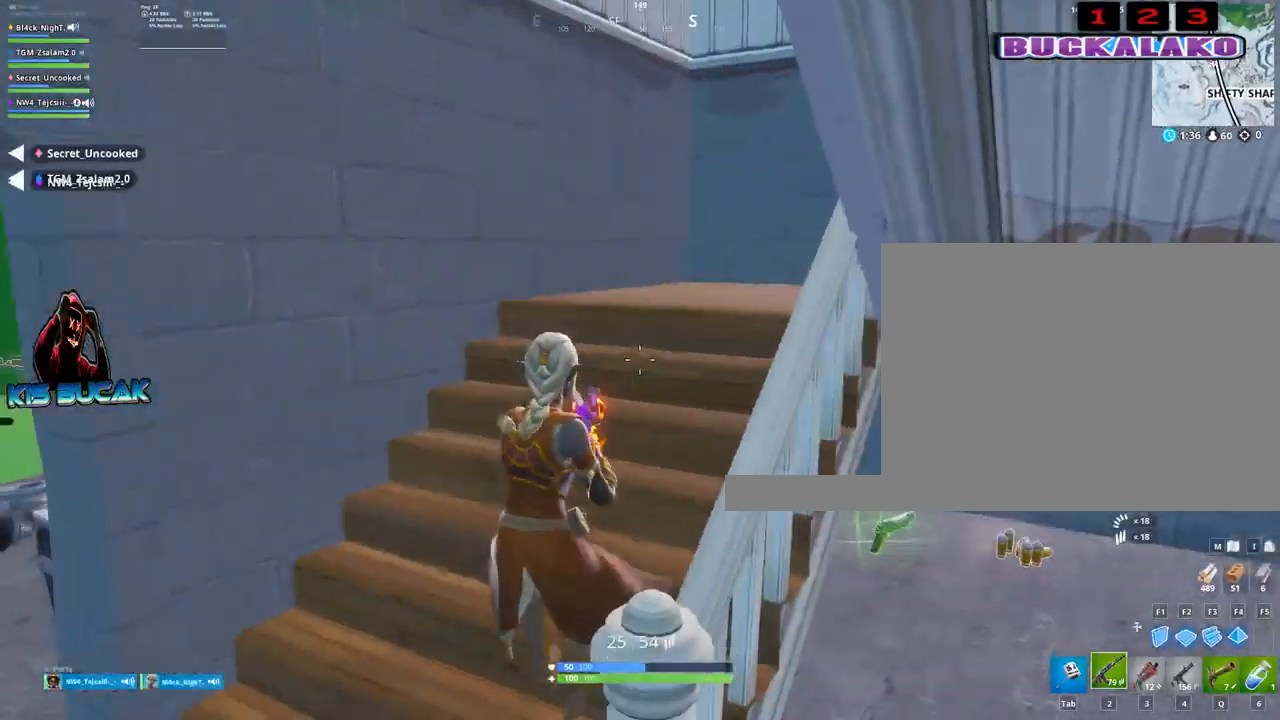
{"keys": ["d"], "mouse": [], "mouse_move": "right", "events": [[50, "s", "up"], [333, "d", "down"]]}
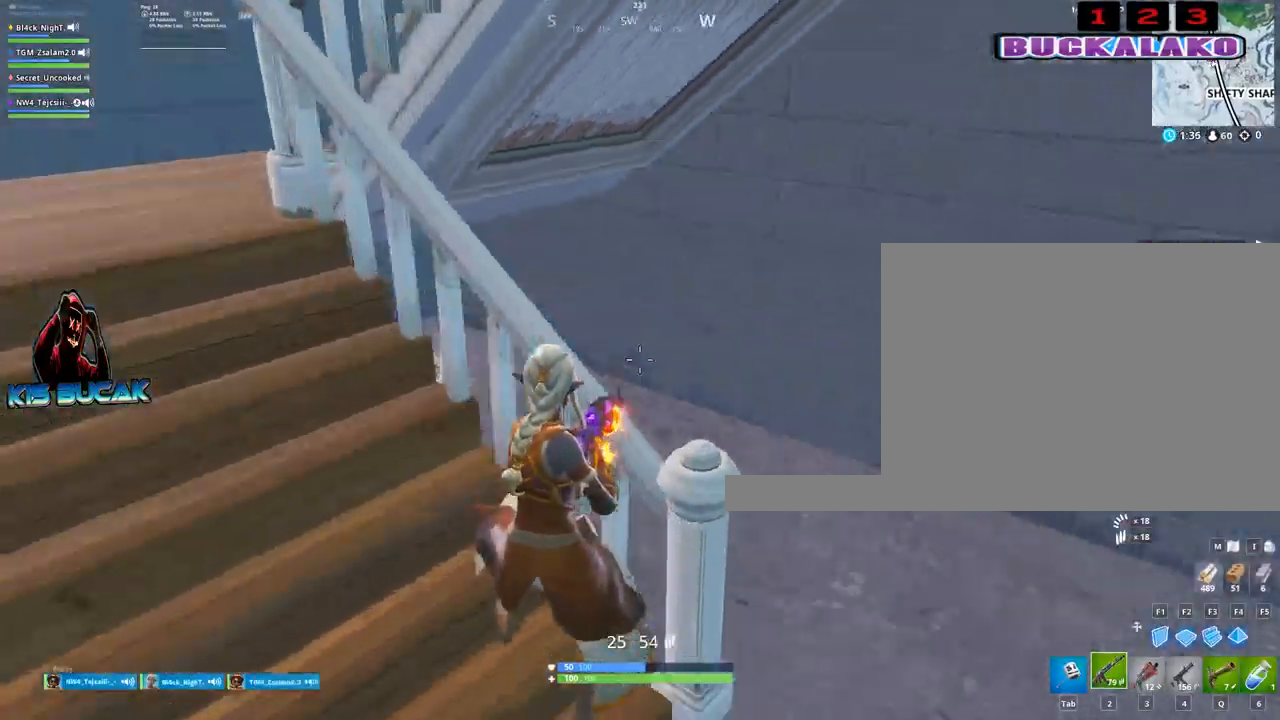
{"keys": ["4", "w"], "mouse": [], "mouse_move": "left", "events": [[300, "w", "down"], [350, "d", "up"], [483, "4", "down"]]}
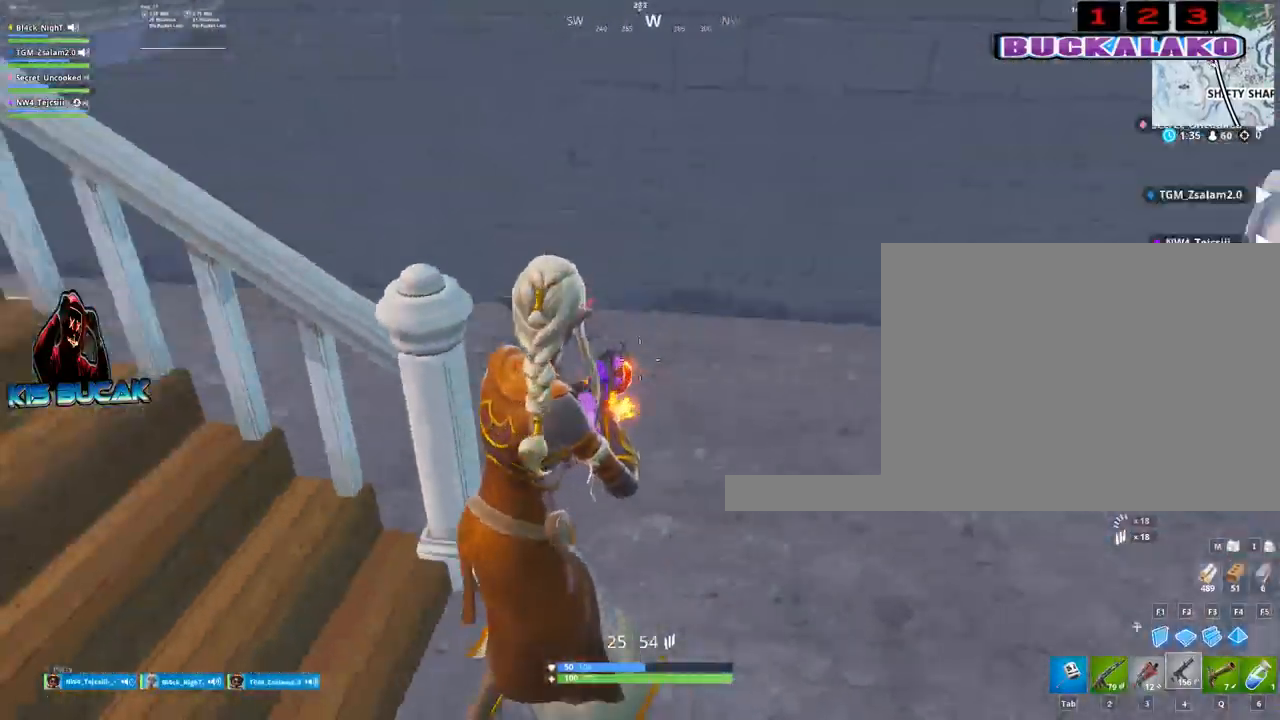
{"keys": ["w"], "mouse": [], "mouse_move": "still", "events": [[33, "tab", "down"], [83, "4", "up"], [133, "tab", "up"]]}
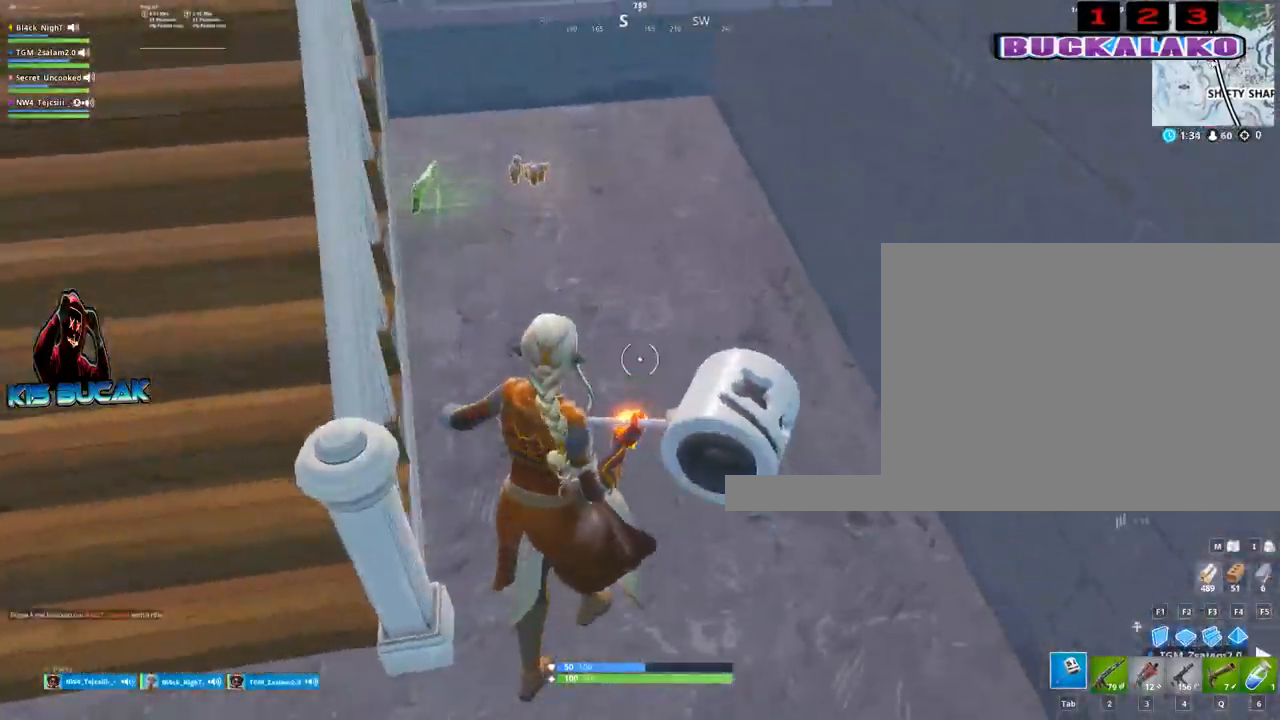
{"keys": [], "mouse": [], "mouse_move": "still", "events": [[283, "w", "up"], [333, "e", "down"], [367, "e", "up"]]}
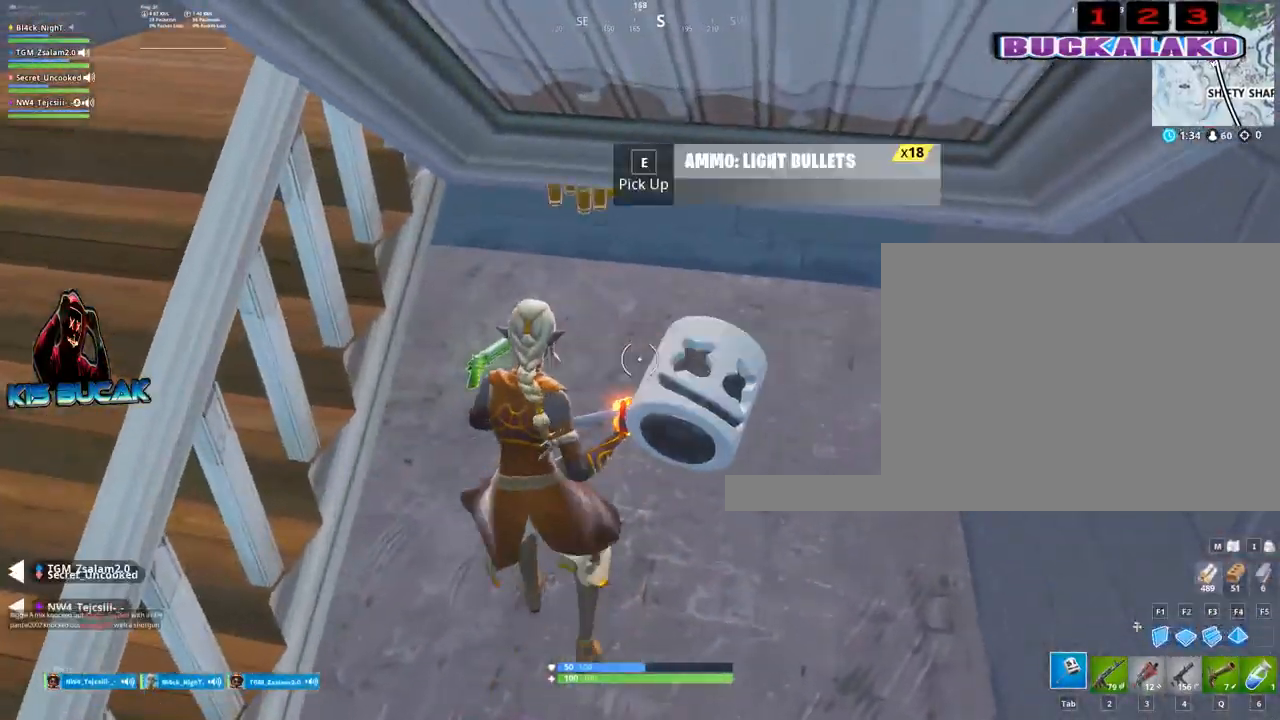
{"keys": ["a"], "mouse": [], "mouse_move": "up", "events": [[17, "s", "down"], [350, "a", "down"], [383, "s", "up"]]}
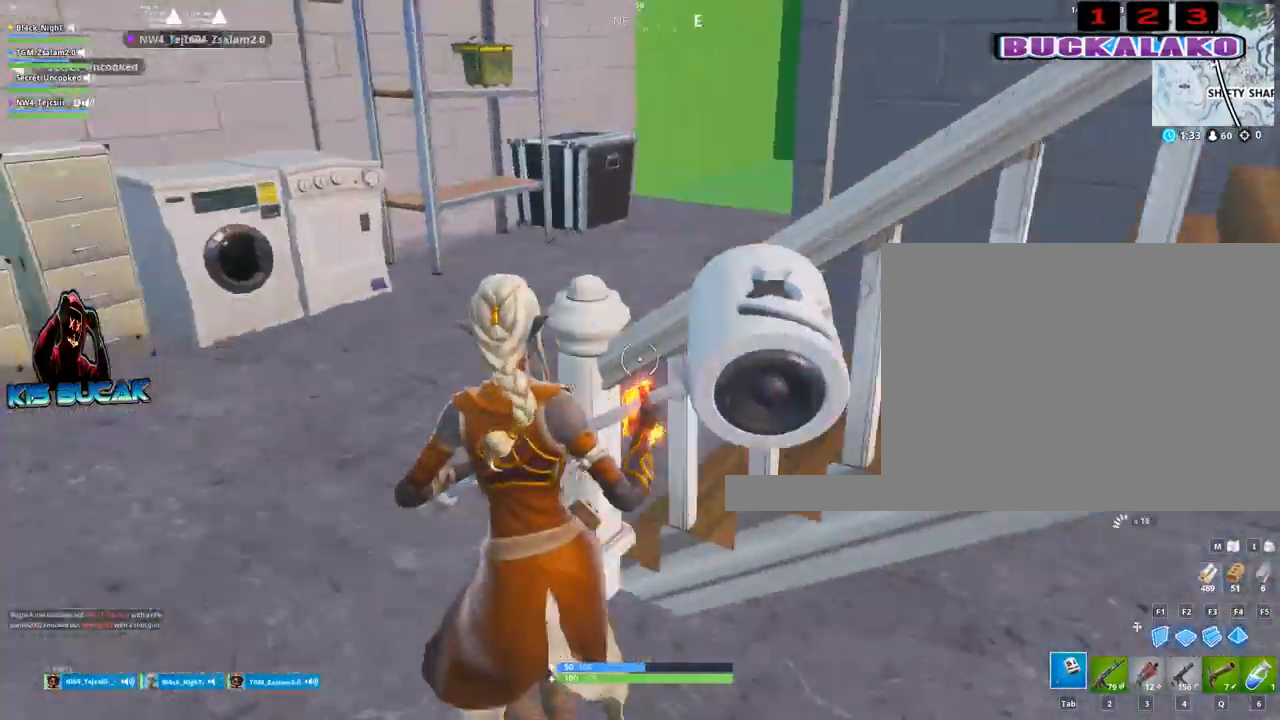
{"keys": ["w"], "mouse": [], "mouse_move": "right", "events": [[83, "w", "down"], [133, "a", "up"], [217, "4", "down"], [317, "4", "up"], [317, "tab", "down"], [367, "tab", "up"]]}
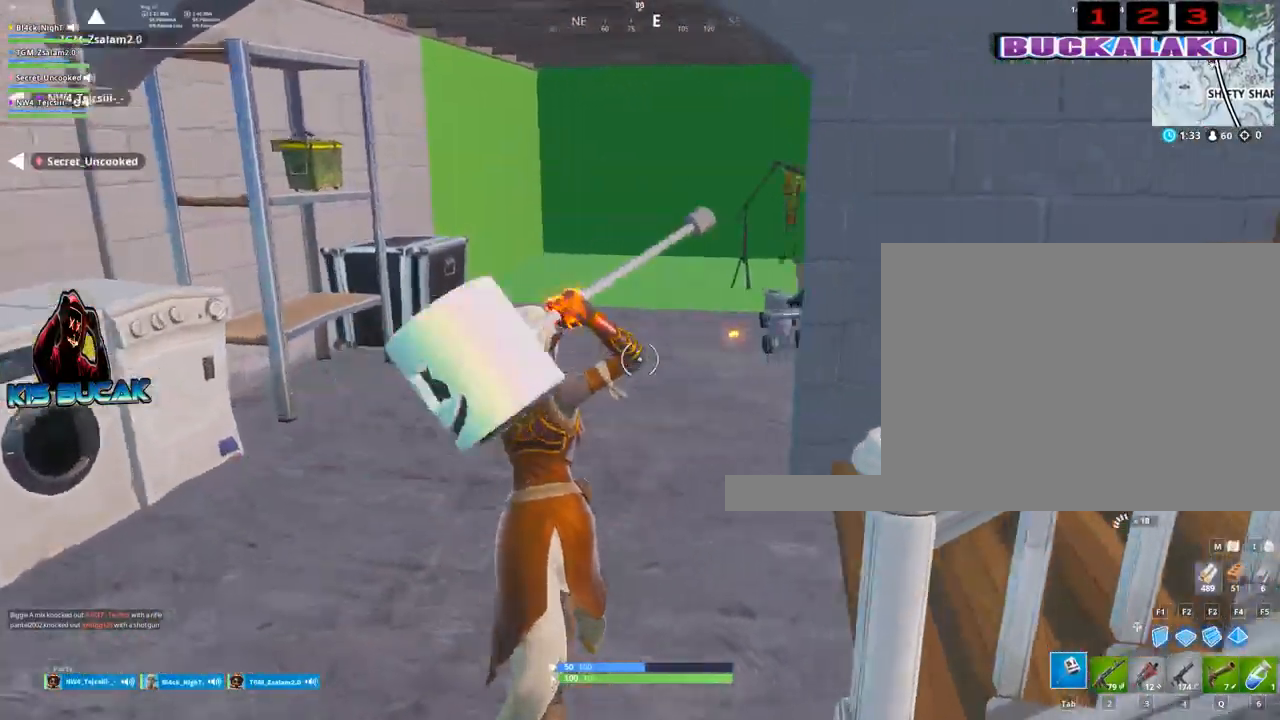
{"keys": ["w"], "mouse": [], "mouse_move": "still", "events": [[233, "a", "down"], [283, "3", "down"], [417, "a", "up"], [467, "3", "up"]]}
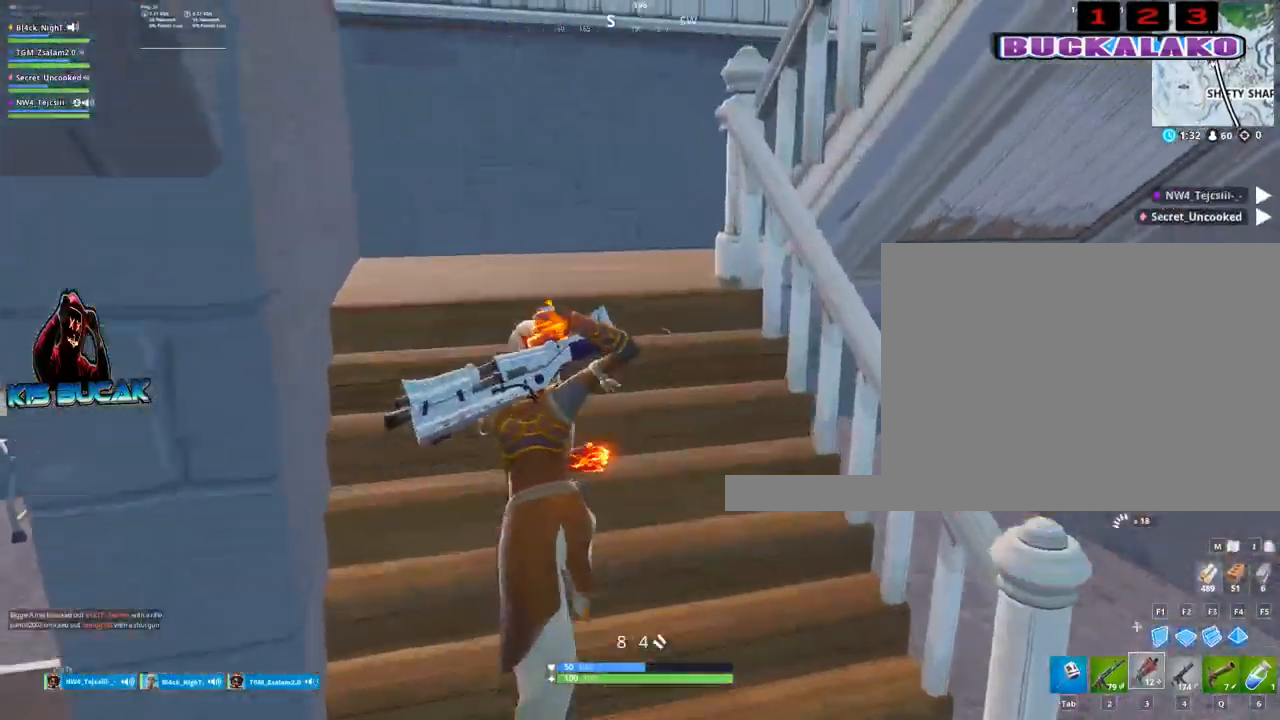
{"keys": ["4", "w"], "mouse": [], "mouse_move": "still", "events": [[250, "a", "down"], [383, "a", "up"], [483, "4", "down"]]}
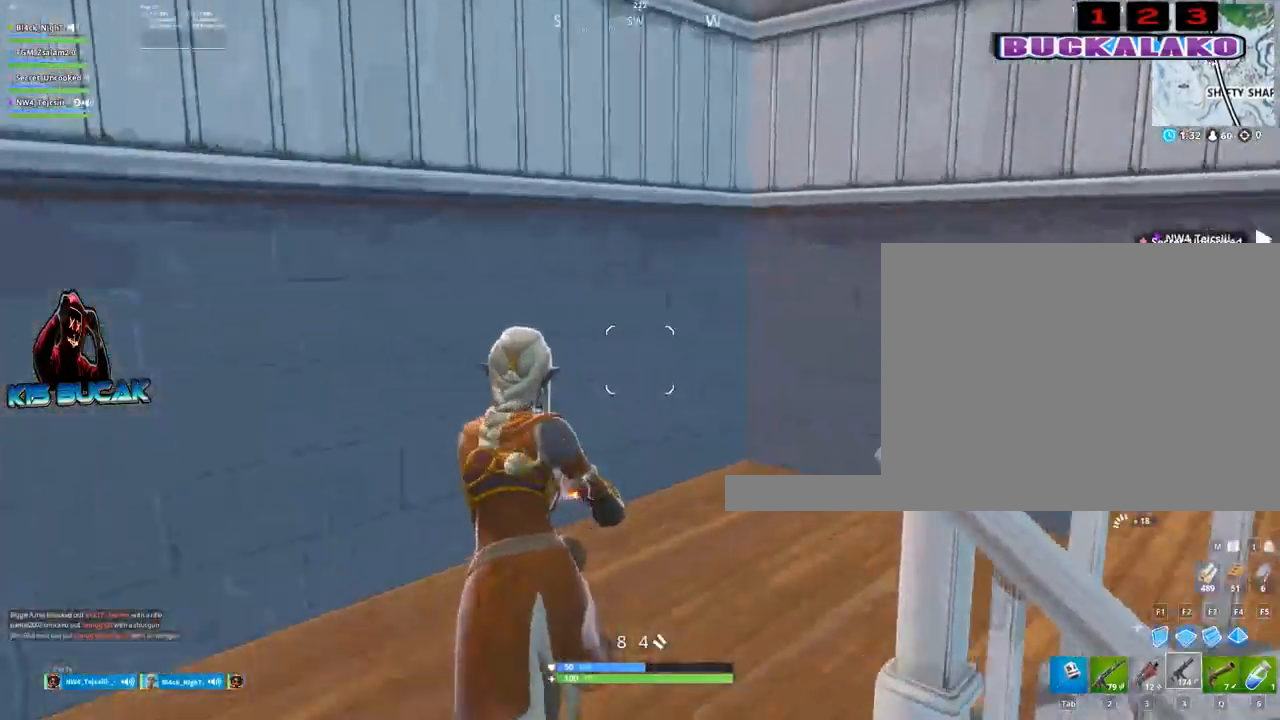
{"keys": ["w"], "mouse": [], "mouse_move": "down", "events": [[83, "4", "up"], [83, "tab", "down"], [167, "tab", "up"]]}
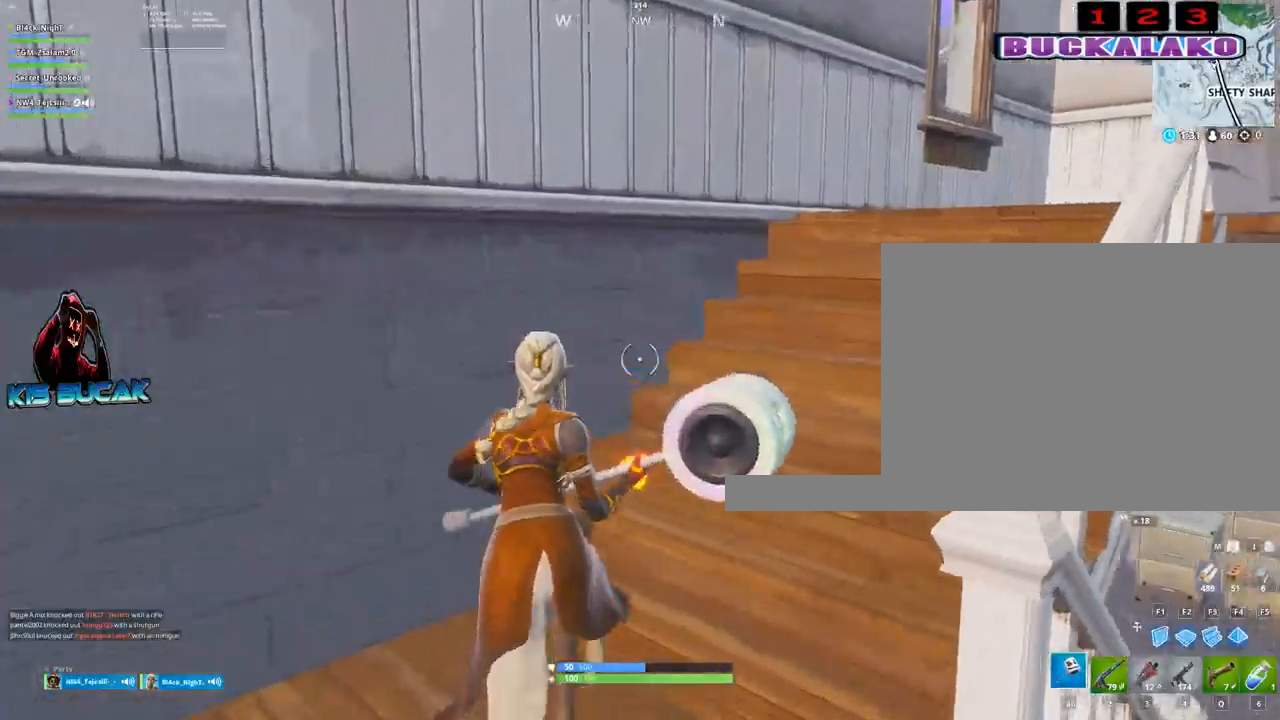
{"keys": ["2", "a", "w"], "mouse": [], "mouse_move": "down", "events": [[417, "a", "down"], [467, "2", "down"]]}
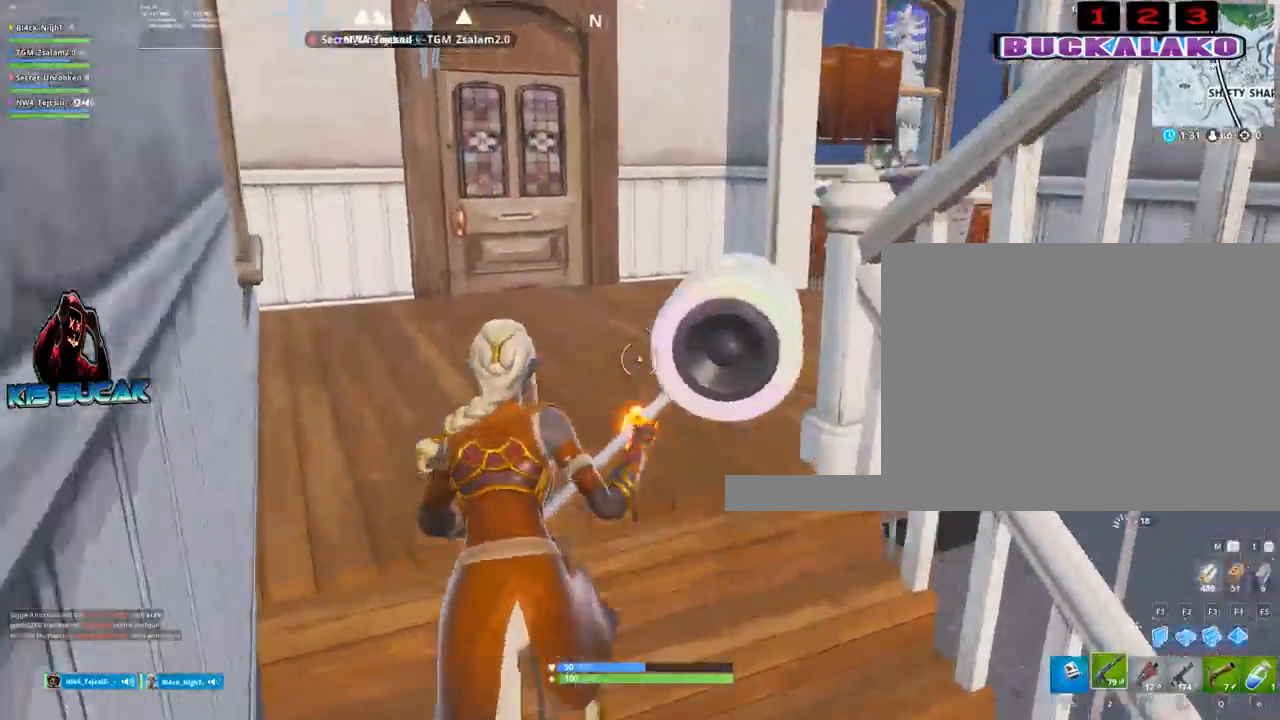
{"keys": ["w"], "mouse": [], "mouse_move": "down", "events": [[67, "a", "up"], [117, "2", "up"], [250, "tab", "down"], [350, "tab", "up"]]}
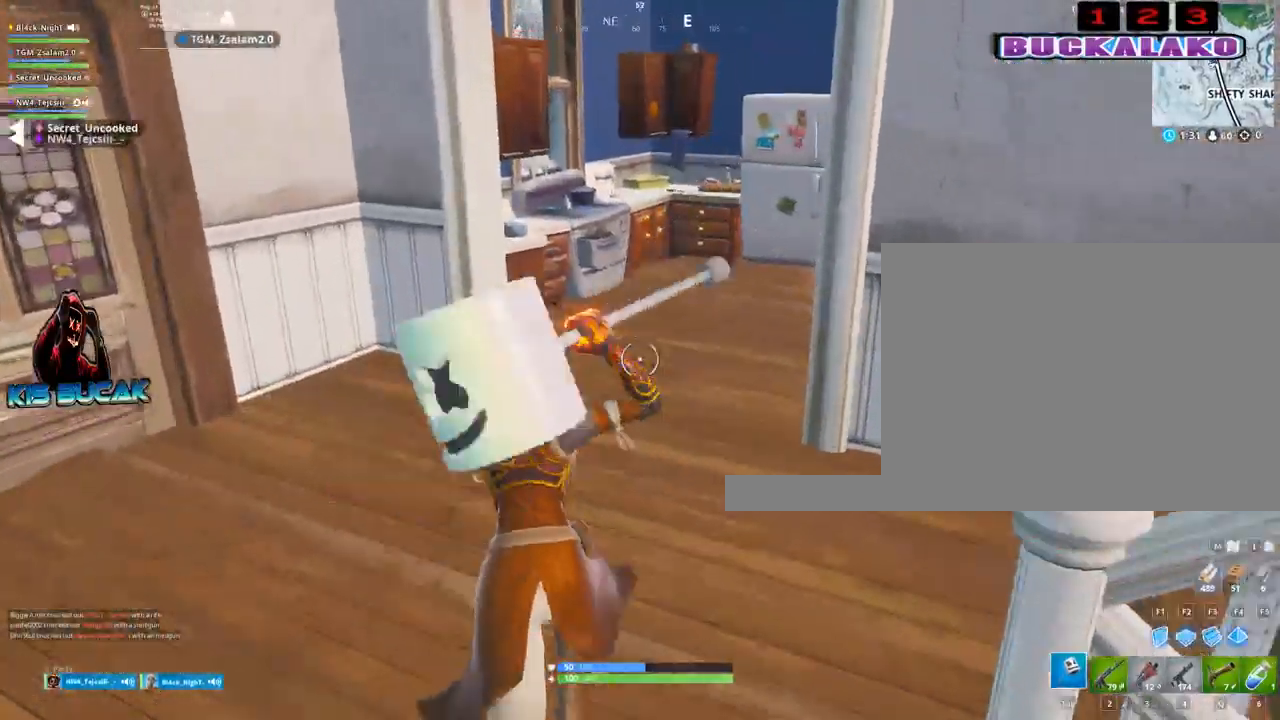
{"keys": ["w"], "mouse": ["left"], "mouse_move": "left", "events": [[83, "d", "down"], [317, "d", "up"], [500, "mouse_left", "down"]]}
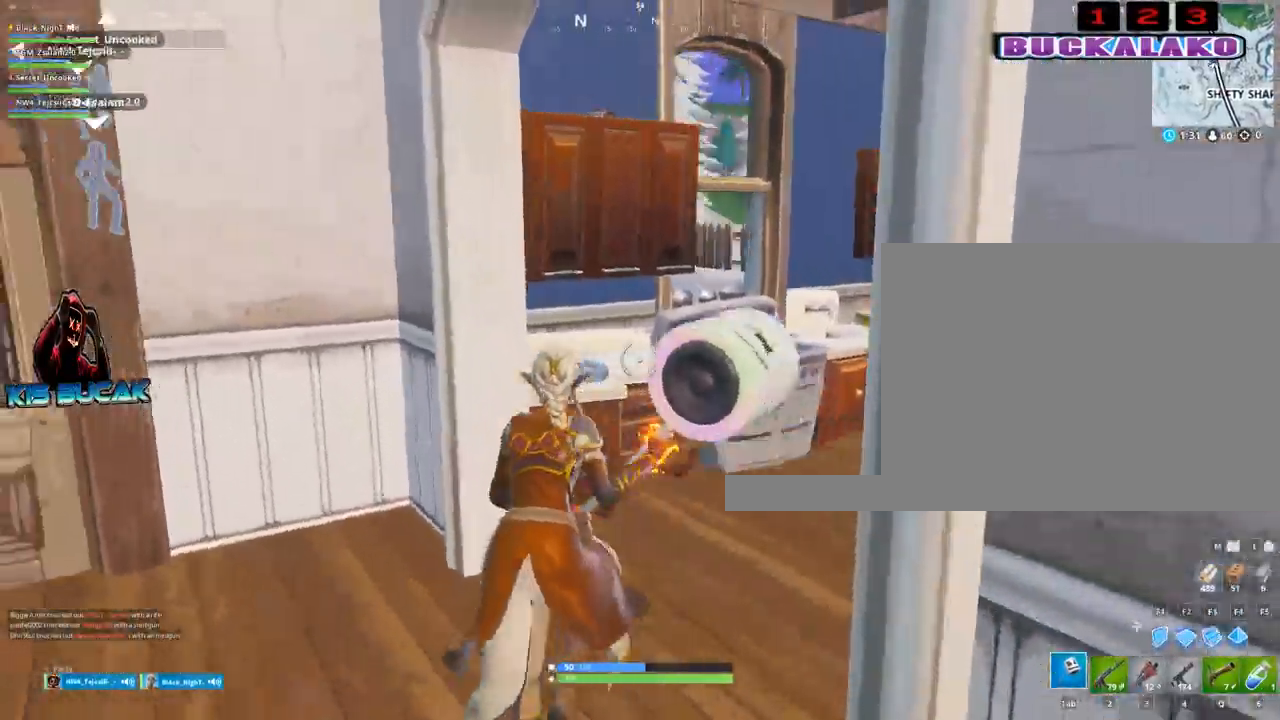
{"keys": ["d", "s"], "mouse": ["left"], "mouse_move": "up", "events": [[100, "d", "down"], [333, "w", "up"], [467, "s", "down"]]}
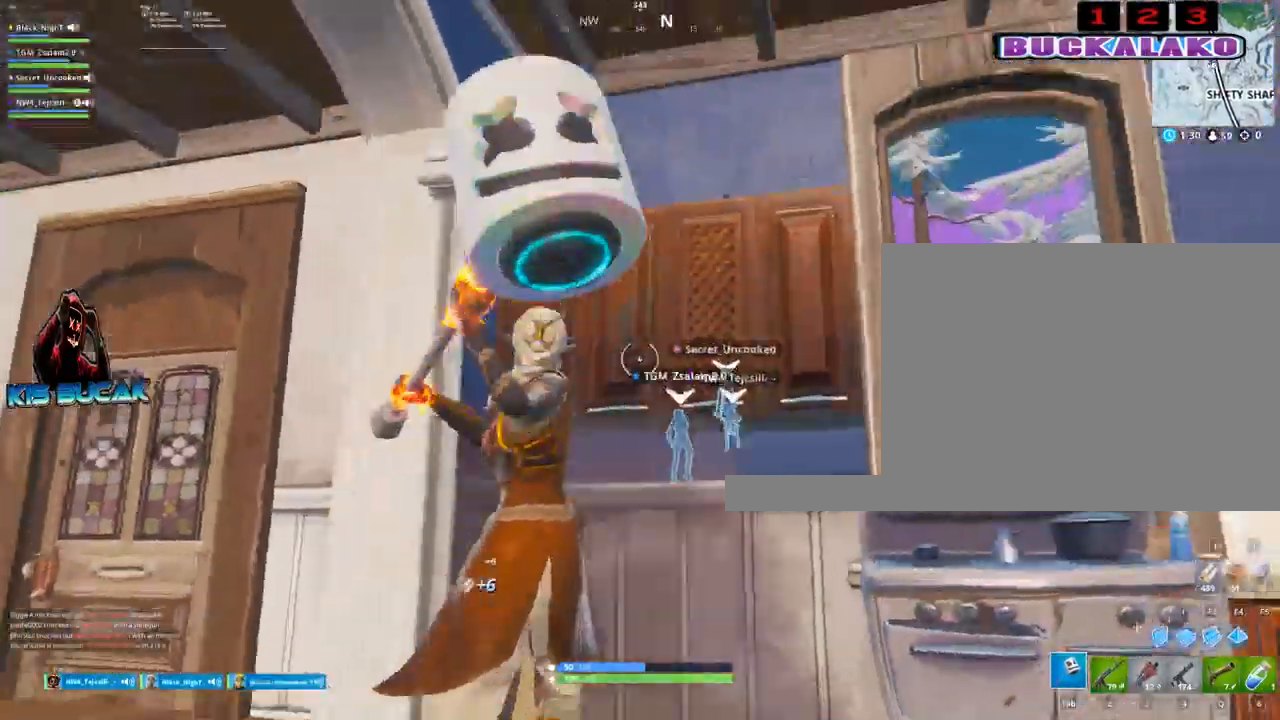
{"keys": ["d", "w"], "mouse": ["left"], "mouse_move": "right", "events": [[17, "a", "down"], [17, "d", "up"], [200, "a", "up"], [200, "d", "down"], [200, "s", "up"], [383, "w", "down"]]}
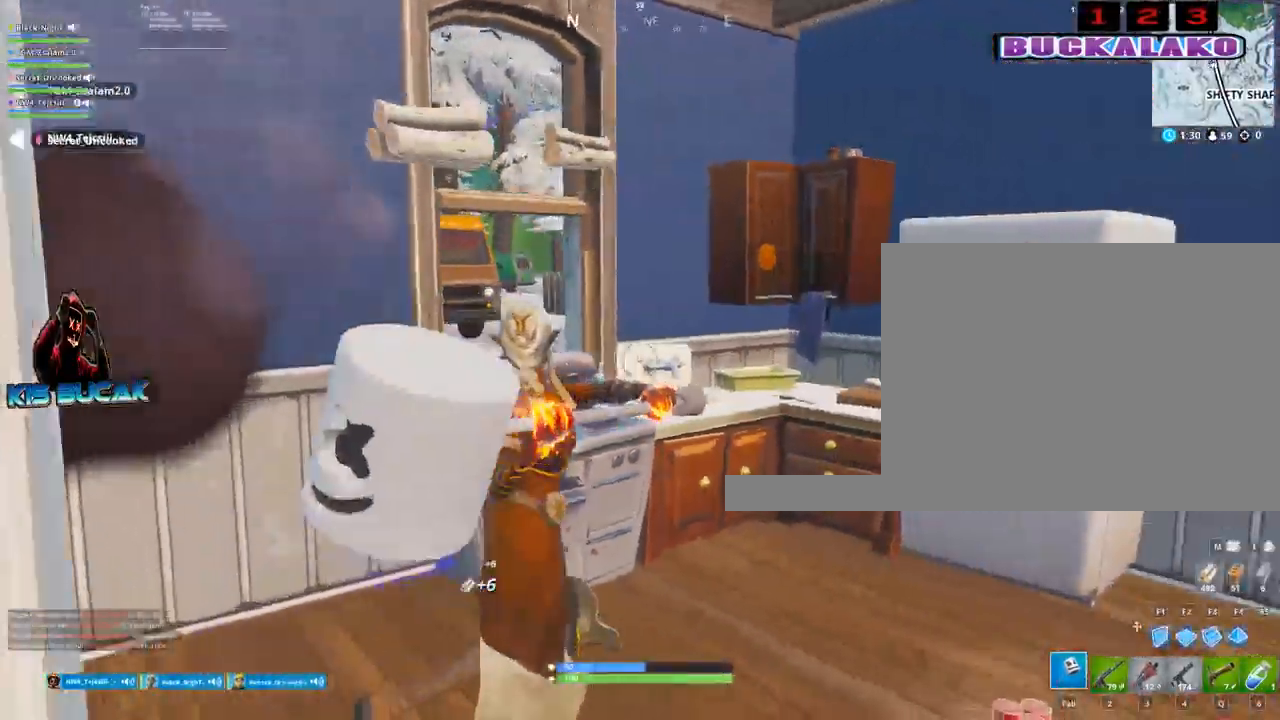
{"keys": ["a"], "mouse": ["left"], "events": [[317, "w", "up"], [400, "d", "up"], [450, "a", "down"]]}
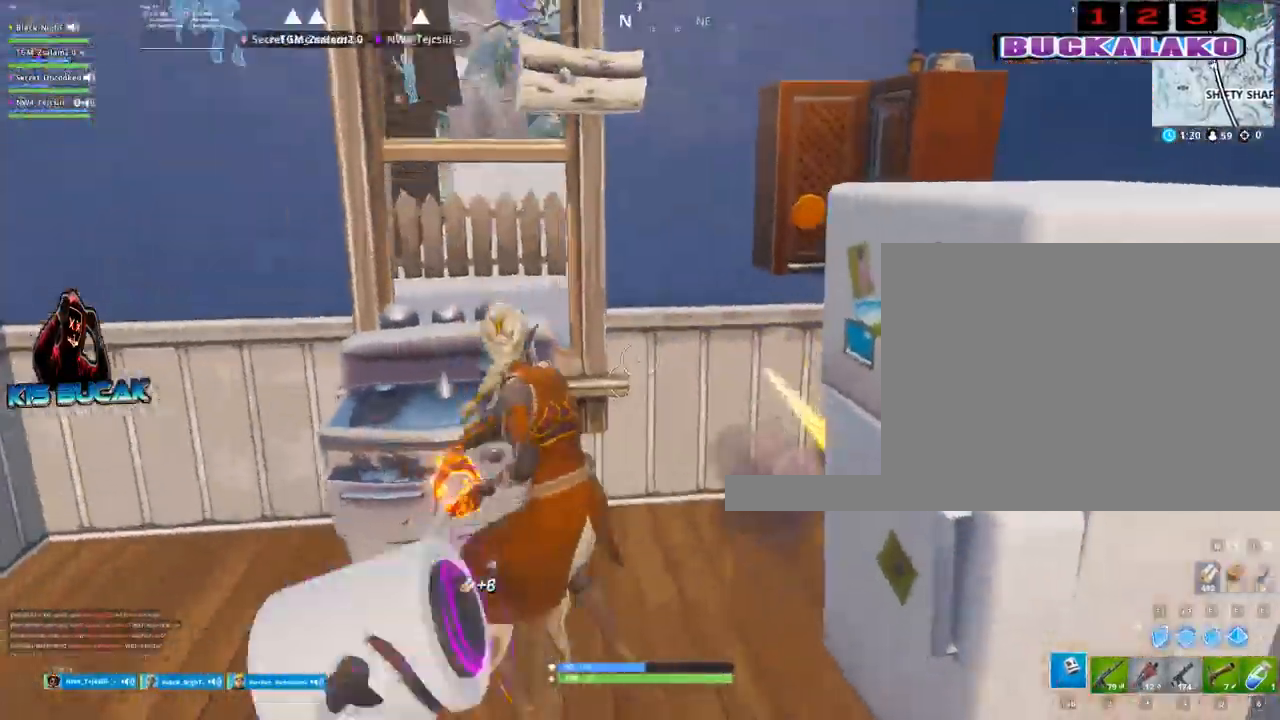
{"keys": ["s"], "mouse": [], "mouse_move": "down-left", "events": [[183, "a", "up"], [183, "d", "down"], [333, "s", "down"], [367, "d", "up"], [417, "mouse_left", "up"]]}
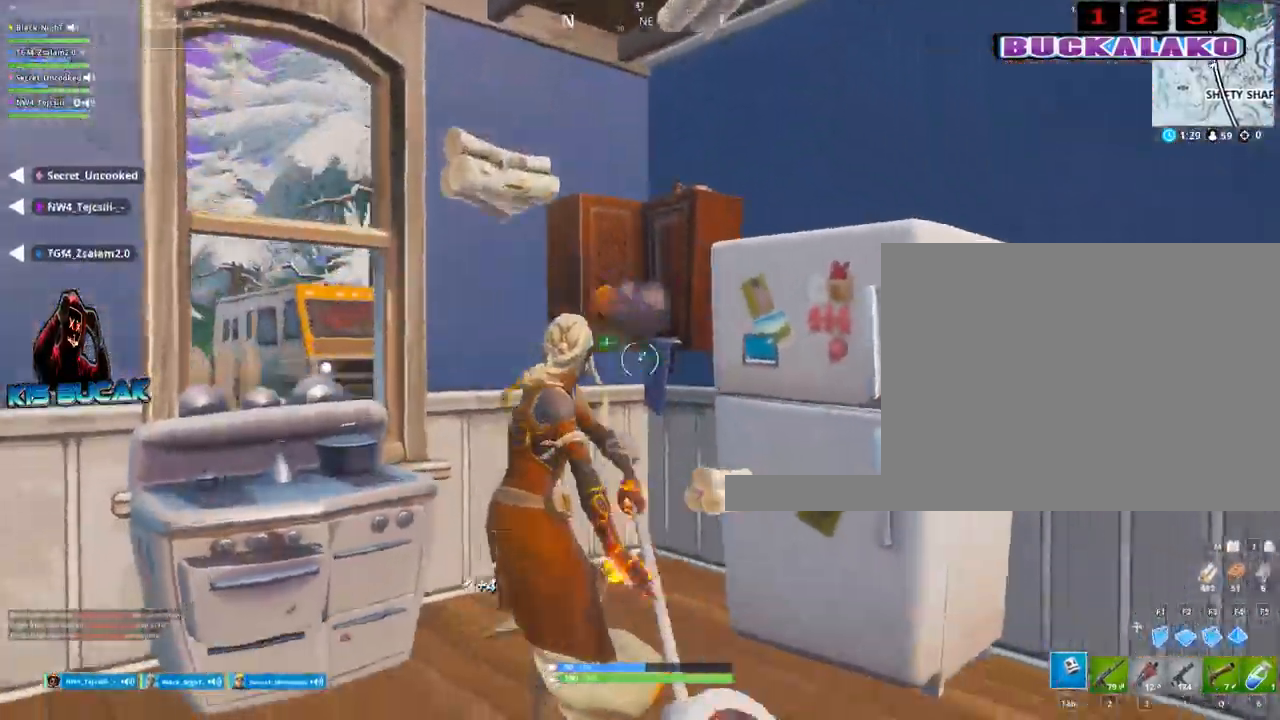
{"keys": ["w"], "mouse": [], "mouse_move": "still", "events": [[67, "a", "down"], [150, "d", "down"], [200, "a", "up"], [200, "s", "up"], [350, "w", "down"], [400, "d", "up"]]}
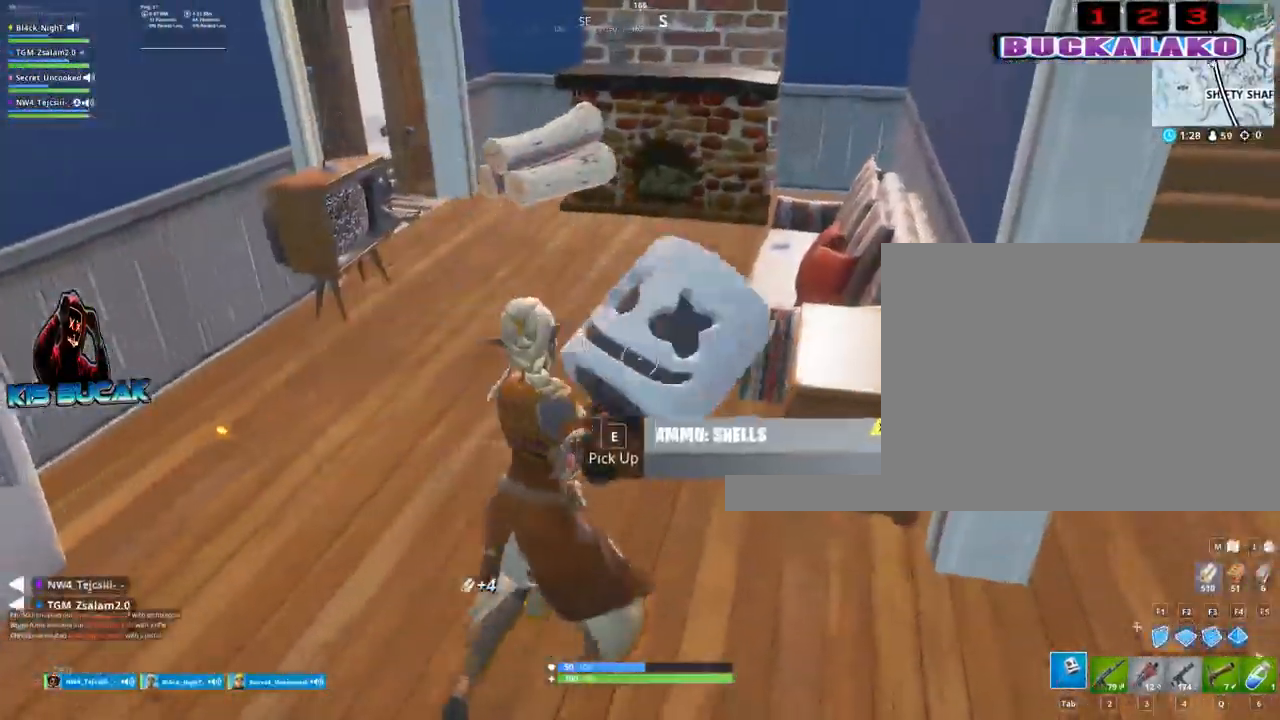
{"keys": ["a", "w"], "mouse": ["left"], "mouse_move": "still", "events": [[83, "4", "down"], [117, "tab", "down"], [167, "4", "up"], [217, "tab", "up"], [400, "a", "down"], [450, "mouse_left", "down"]]}
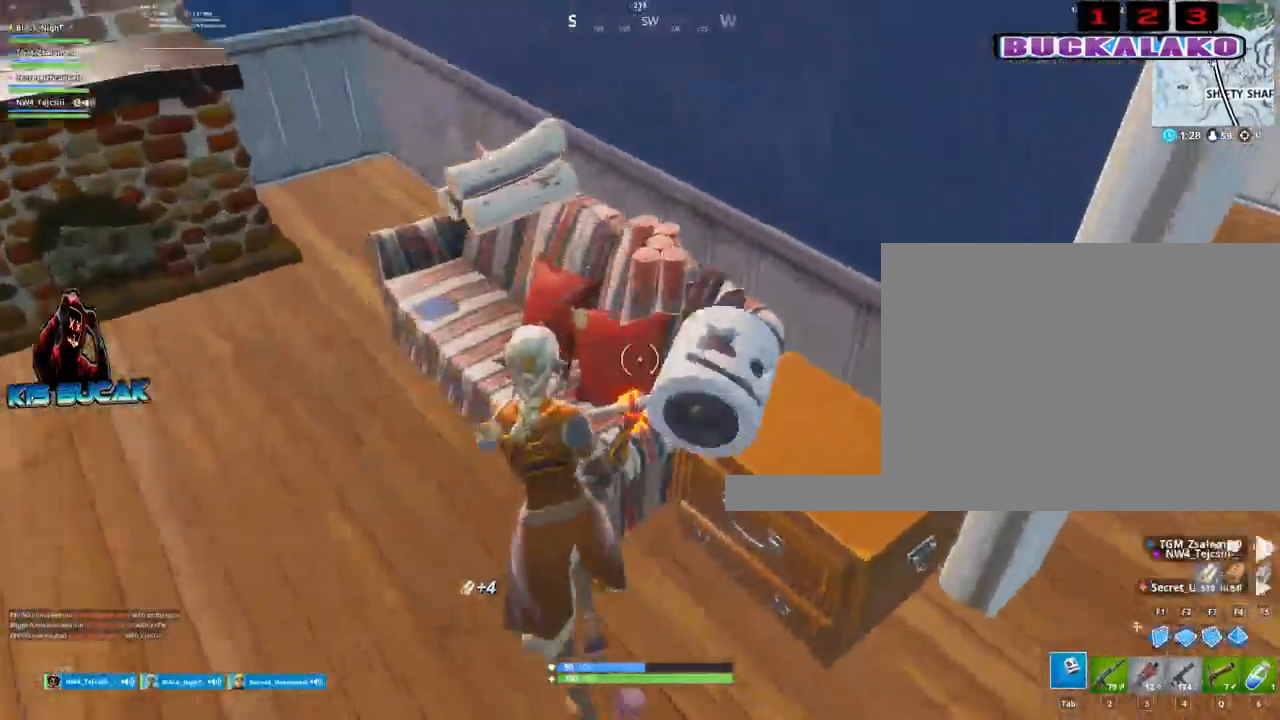
{"keys": ["d"], "mouse": ["left"], "mouse_move": "up", "events": [[50, "w", "up"], [233, "s", "down"], [283, "a", "up"], [333, "d", "down"], [383, "s", "up"]]}
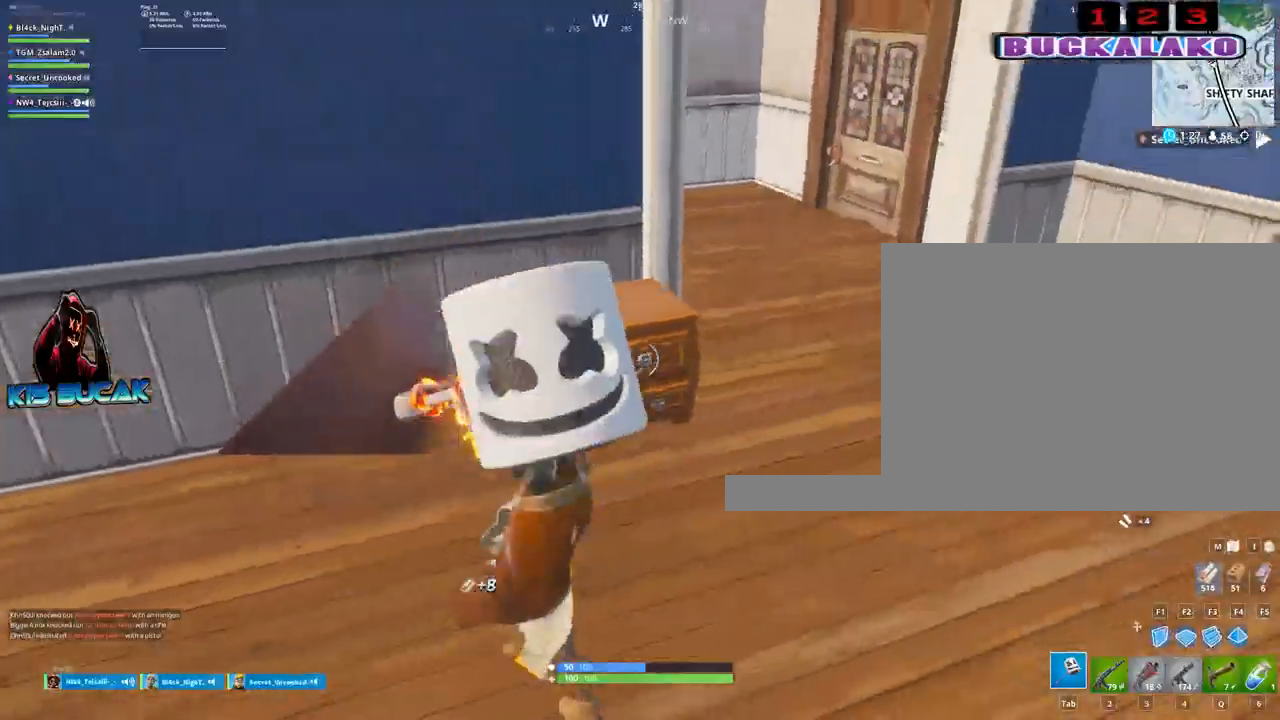
{"keys": ["w"], "mouse": [], "mouse_move": "right", "events": [[67, "mouse_left", "up"], [200, "w", "down"], [383, "d", "up"]]}
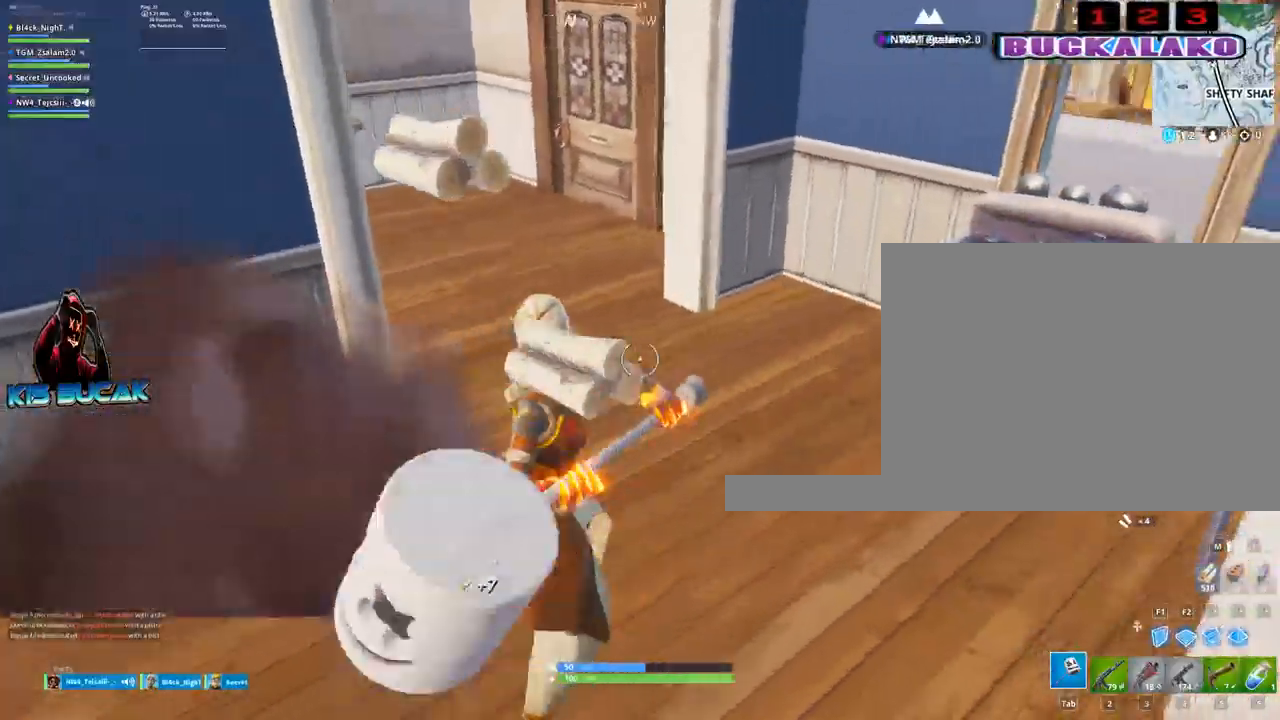
{"keys": ["w"], "mouse": [], "mouse_move": "left", "events": [[33, "4", "down"], [133, "tab", "down"], [167, "4", "up"], [217, "tab", "up"]]}
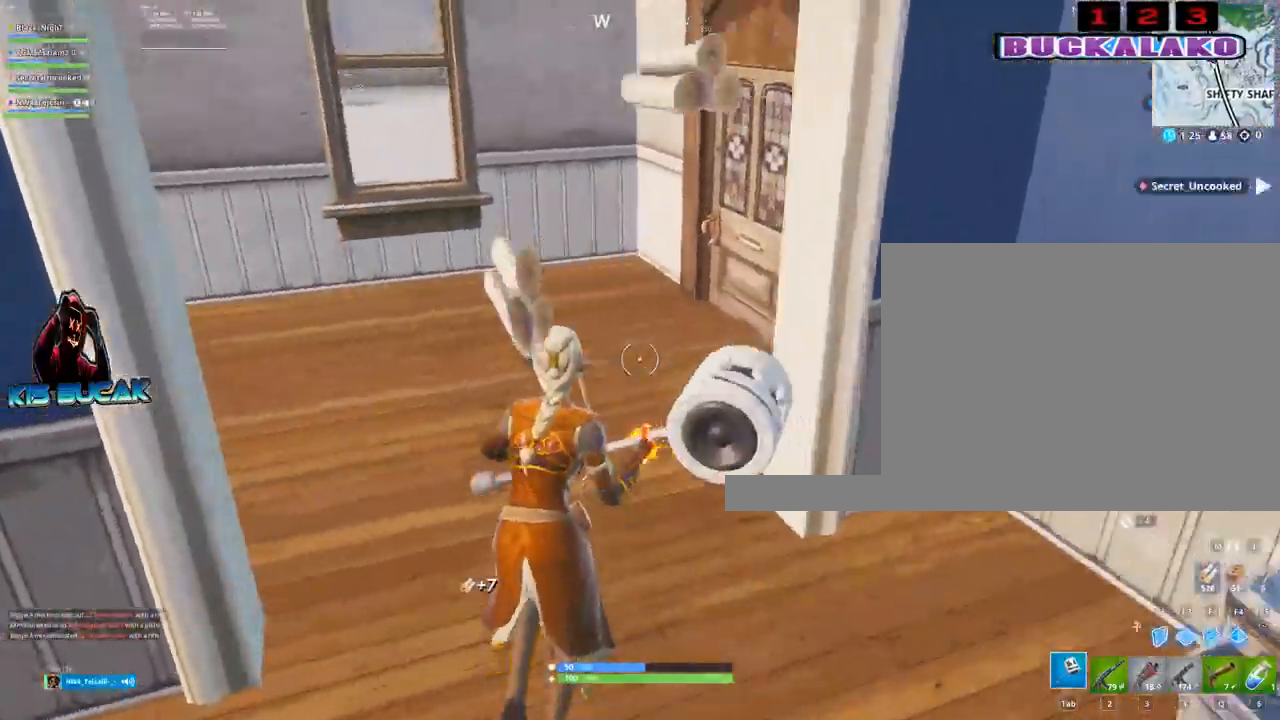
{"keys": ["w"], "mouse": [], "mouse_move": "up-left", "events": [[100, "3", "down"], [233, "3", "up"]]}
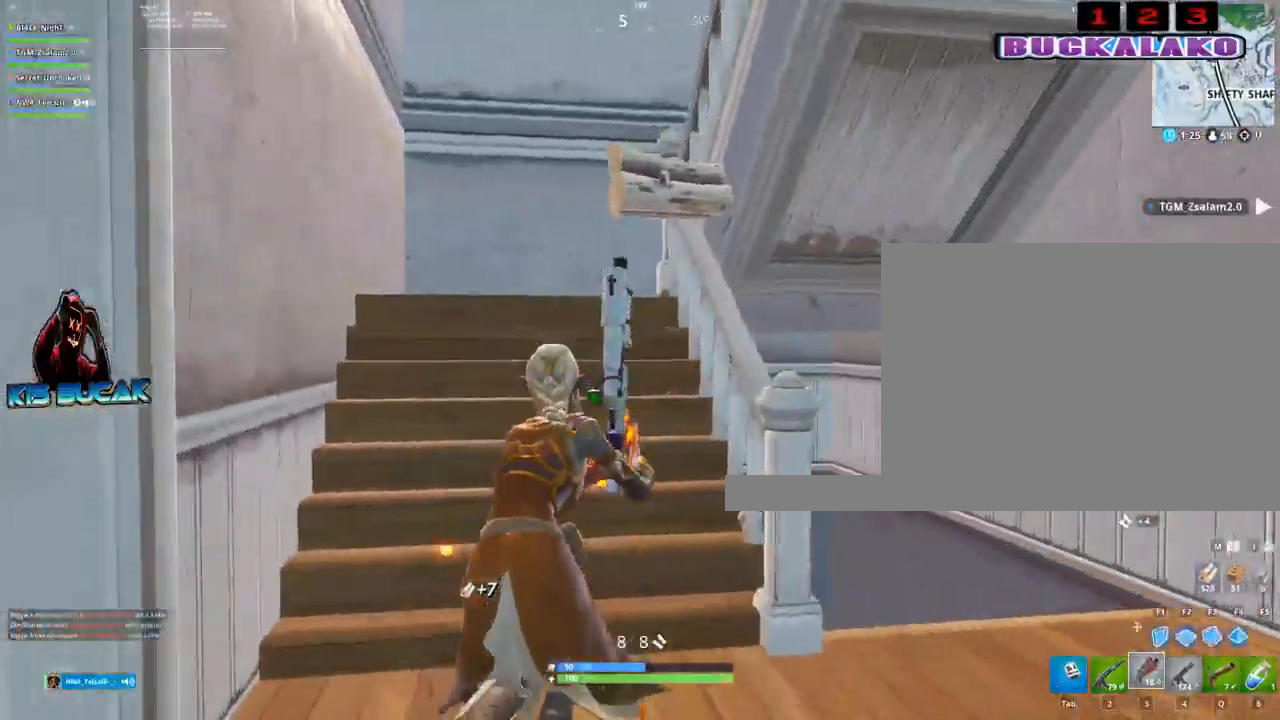
{"keys": ["4", "tab", "w"], "mouse": [], "mouse_move": "down-right", "events": [[67, "a", "down"], [117, "space", "down"], [250, "space", "up"], [300, "a", "up"], [400, "4", "down"], [483, "tab", "down"]]}
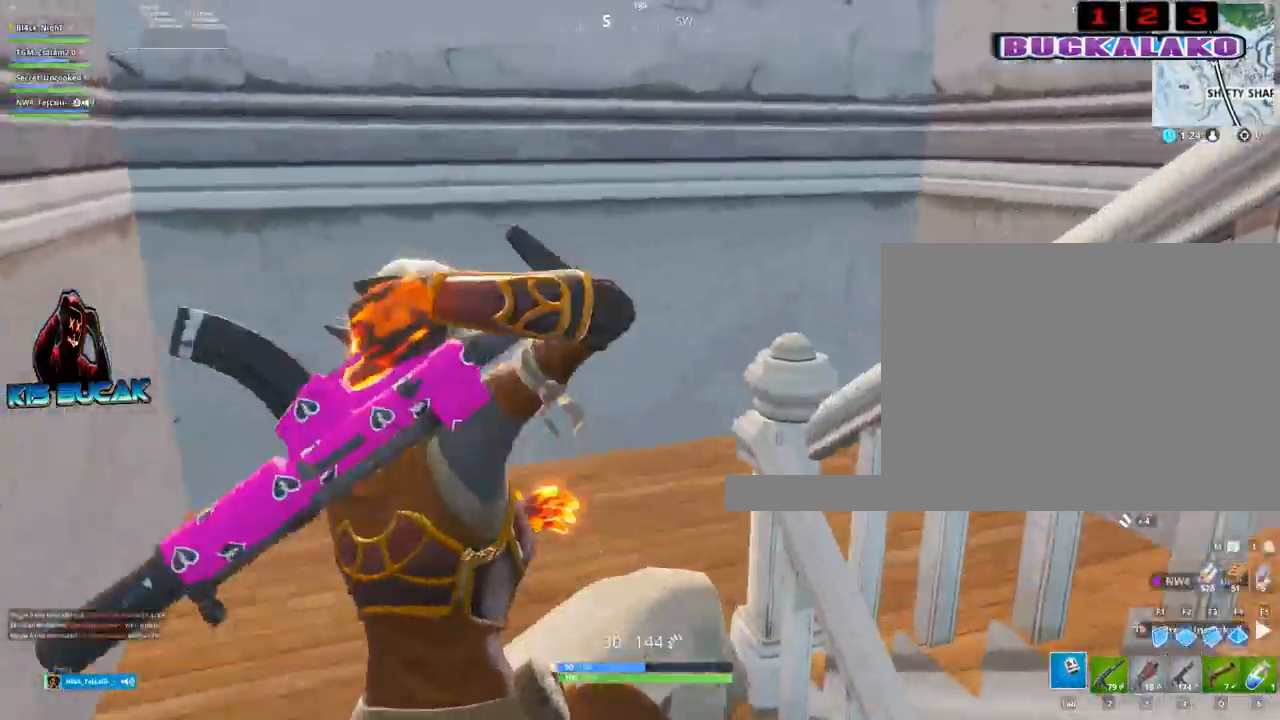
{"keys": ["w"], "mouse": [], "mouse_move": "right", "events": [[33, "4", "up"], [83, "tab", "up"], [133, "4", "down"], [167, "tab", "down"], [217, "4", "up"], [267, "tab", "up"]]}
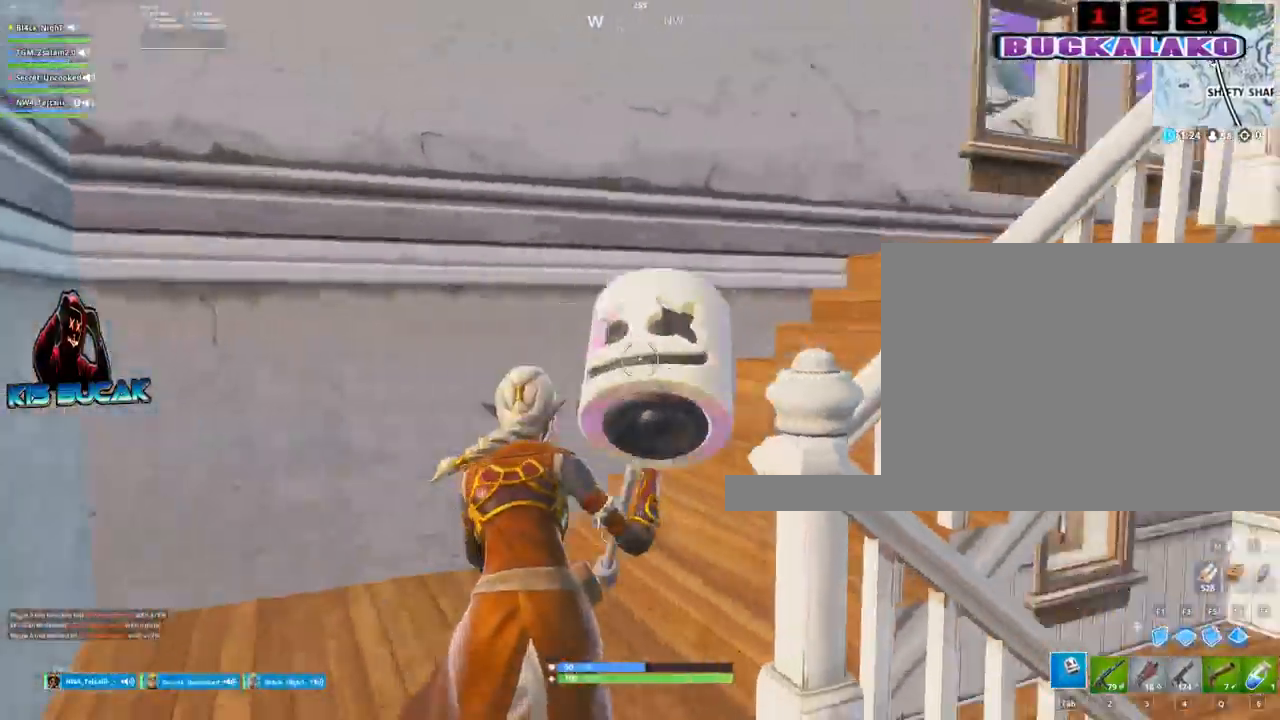
{"keys": ["a", "w"], "mouse": [], "mouse_move": "up-right", "events": [[283, "4", "down"], [383, "4", "up"], [467, "a", "down"]]}
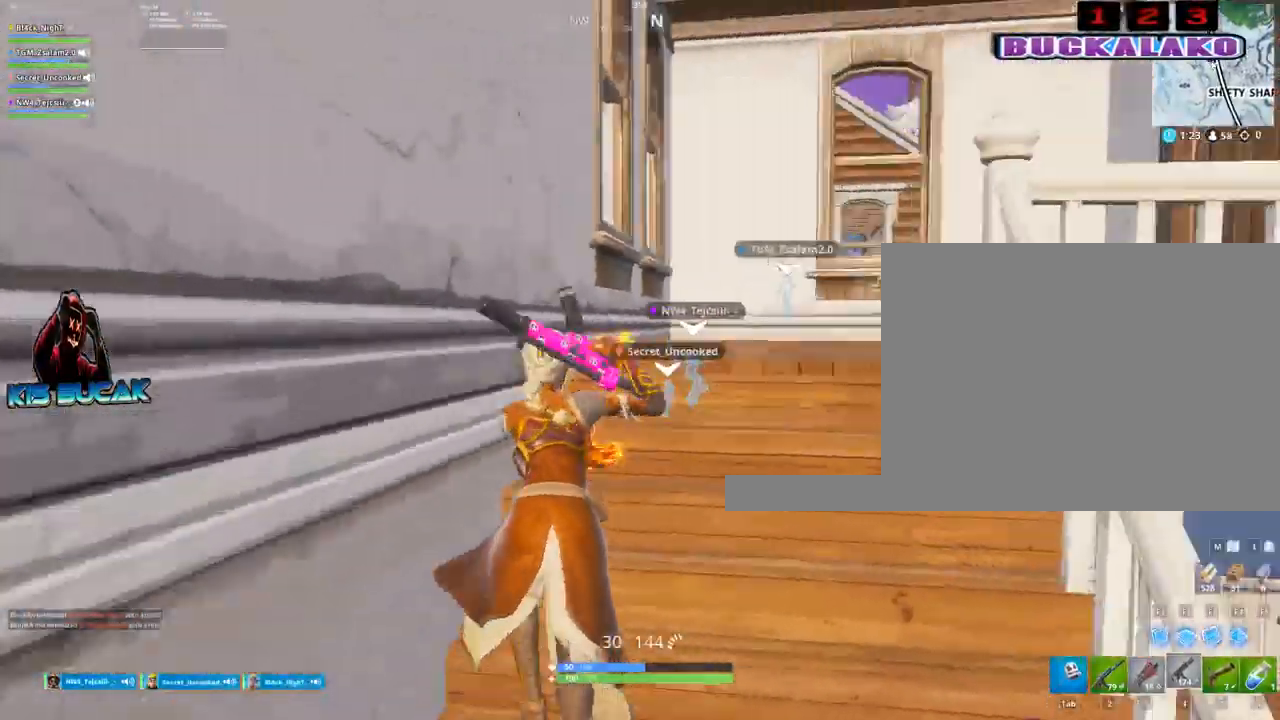
{"keys": ["w"], "mouse": [], "mouse_move": "down-left", "events": [[67, "a", "up"], [250, "tab", "down"], [300, "tab", "up"]]}
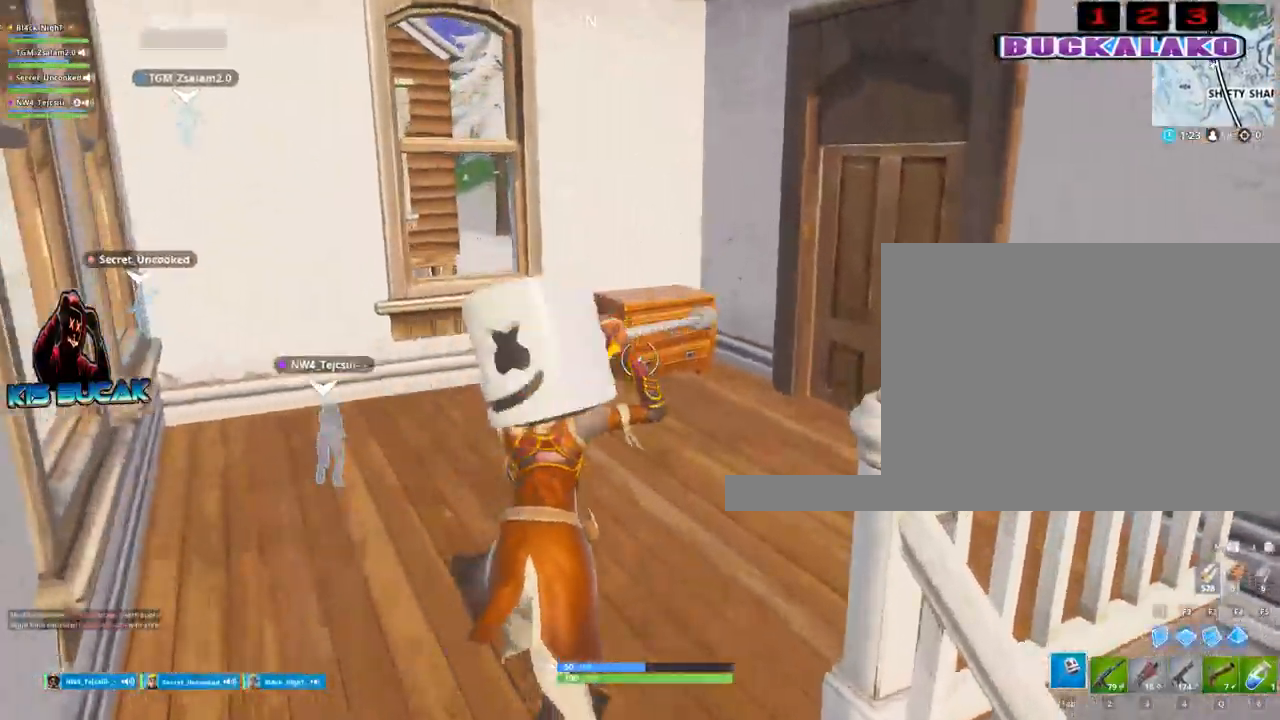
{"keys": ["d", "w"], "mouse": [], "mouse_move": "right", "events": [[167, "mouse_left", "down"], [450, "d", "down"], [450, "mouse_left", "up"]]}
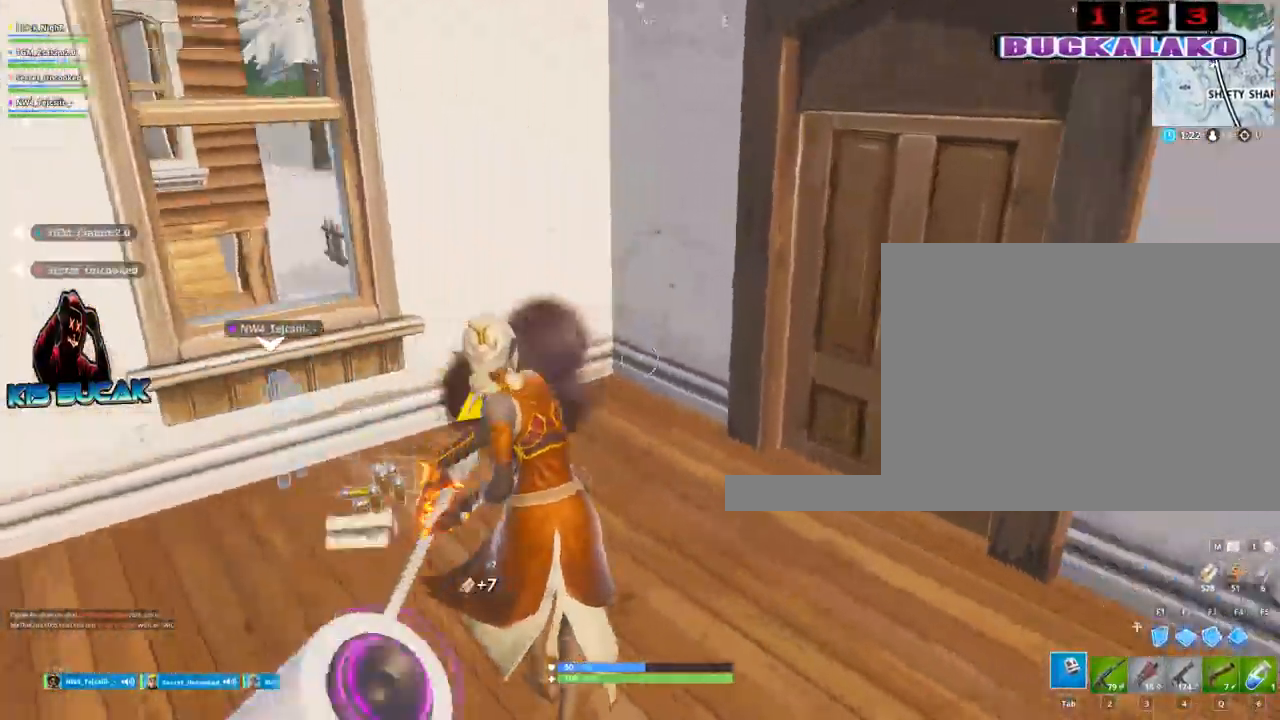
{"keys": ["a"], "mouse": [], "mouse_move": "right", "events": [[100, "d", "up"], [133, "a", "down"], [233, "w", "up"]]}
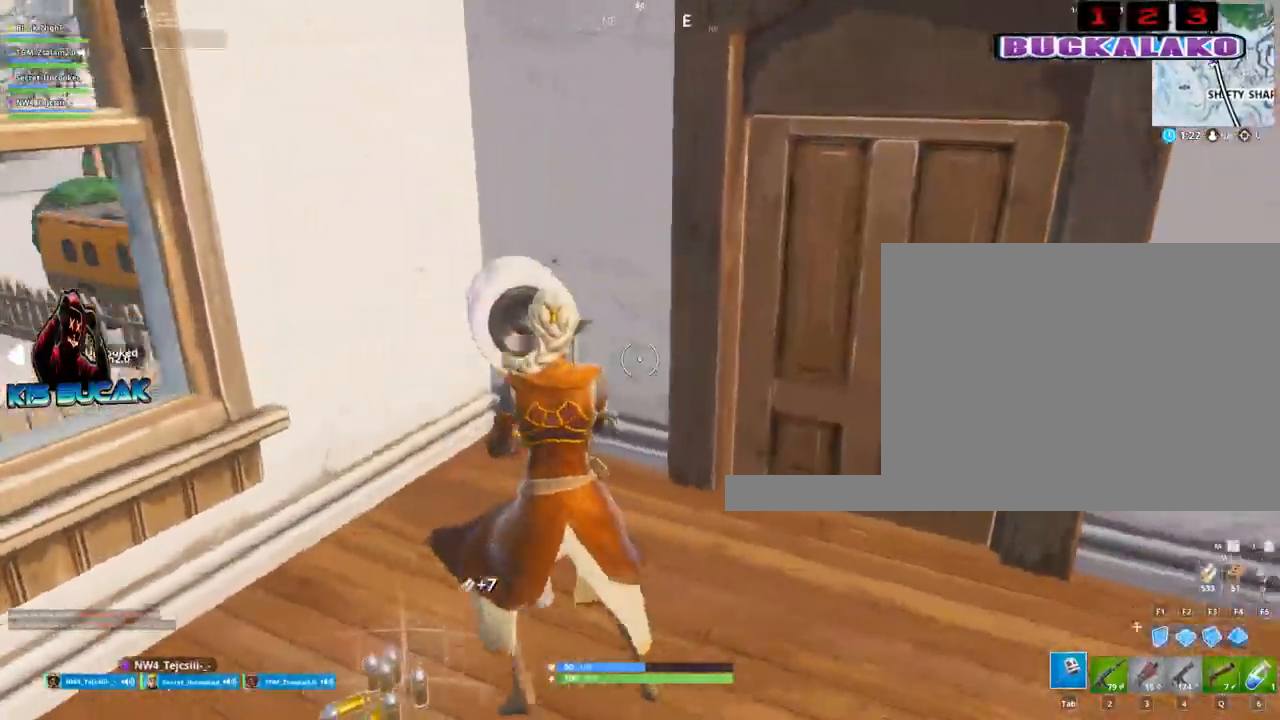
{"keys": ["w"], "mouse": [], "mouse_move": "left", "events": [[200, "a", "up"], [200, "d", "down"], [350, "w", "down"], [383, "d", "up"]]}